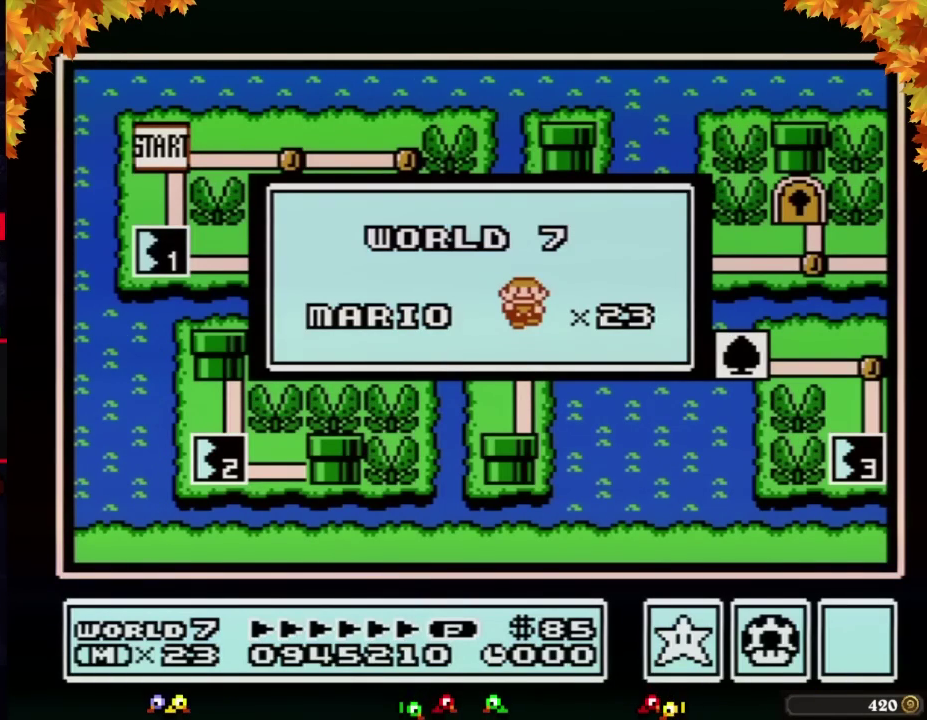
Gameplay with a controller (Nintendo layout); each line is a JSON object with the inputs held at the frame after it. "events" lists button and stick changes between this image and that frame as [ms after this image, input, new state], when the widget could be followed in between. Not read: L3 R3.
{"buttons": [], "events": []}
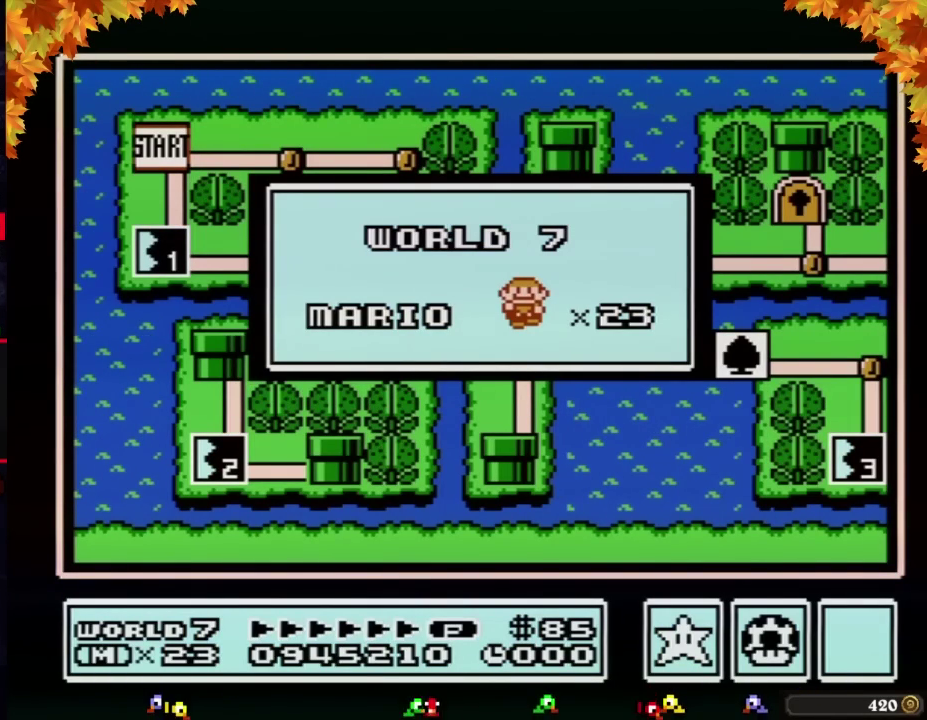
{"buttons": [], "events": []}
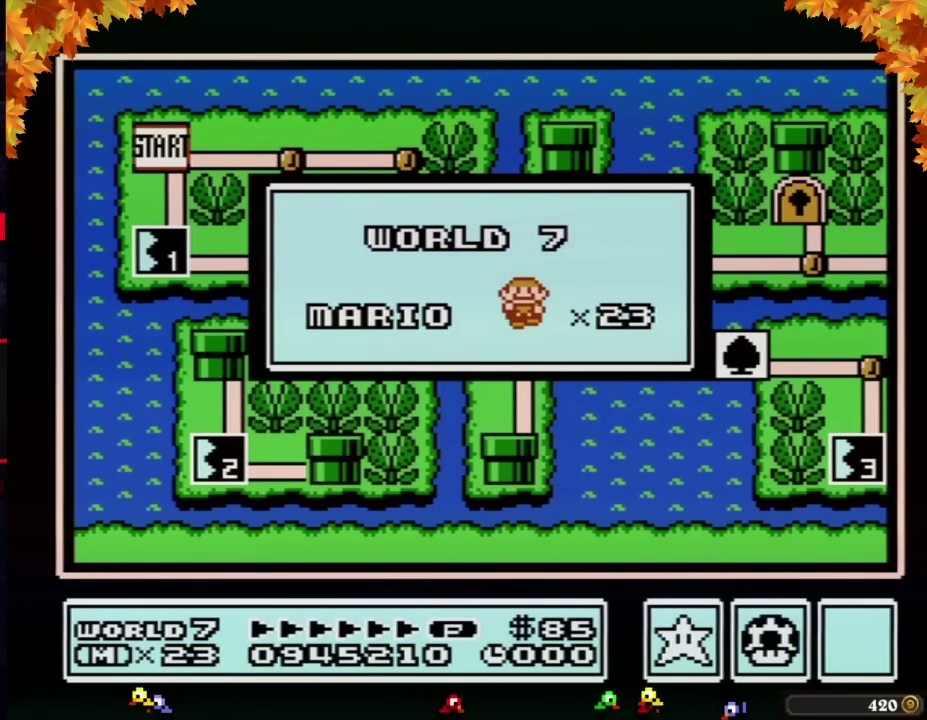
{"buttons": [], "events": []}
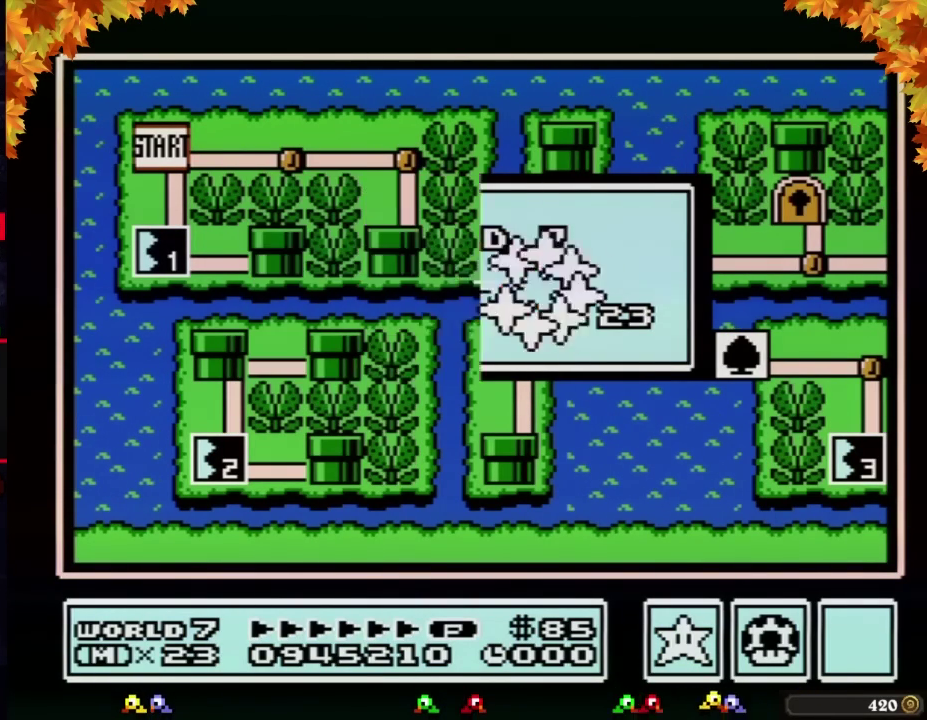
{"buttons": [], "events": []}
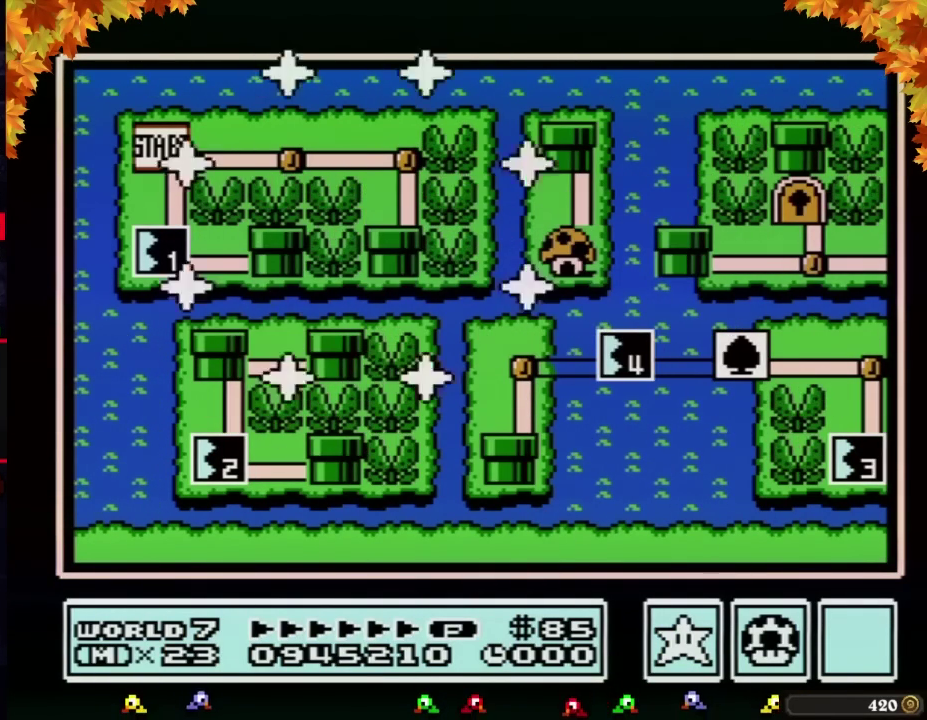
{"buttons": ["DPAD_DOWN"], "events": [[383, "DPAD_DOWN", "down"]]}
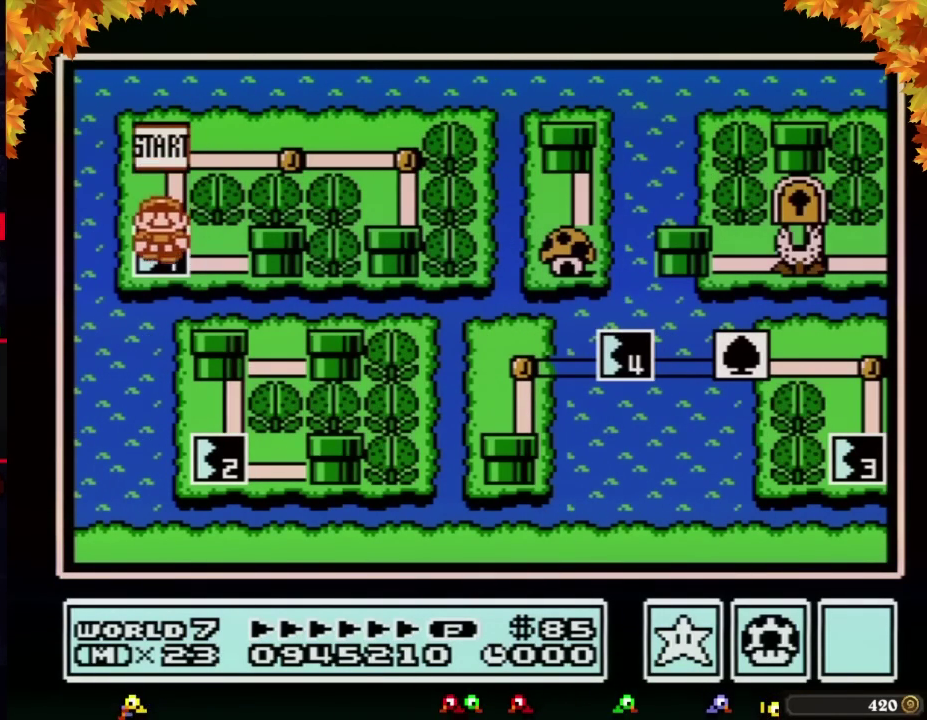
{"buttons": ["DPAD_DOWN"], "events": []}
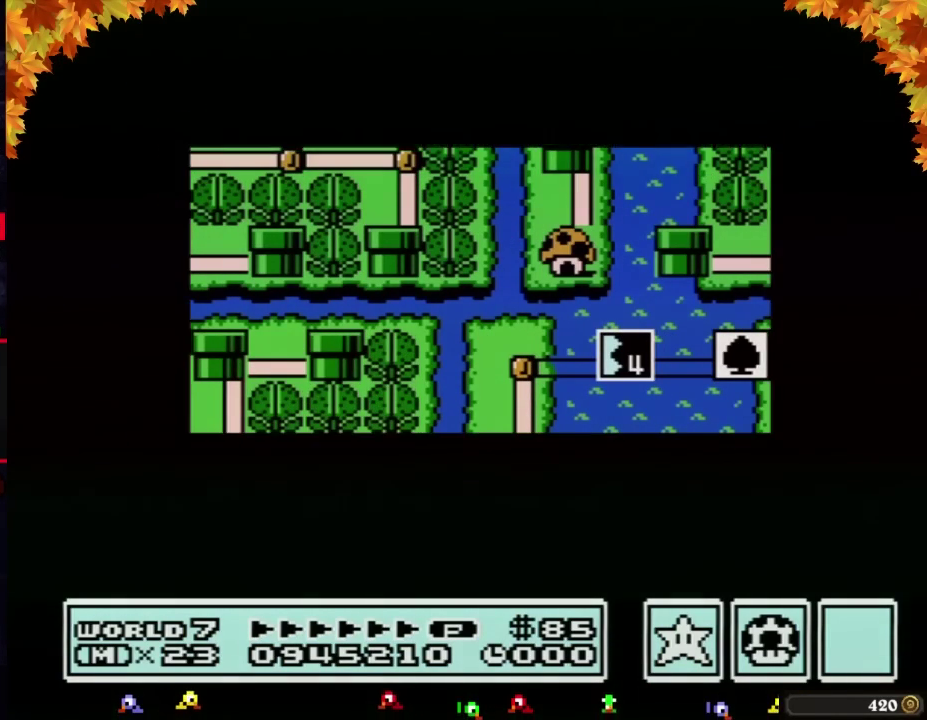
{"buttons": ["DPAD_DOWN"], "events": []}
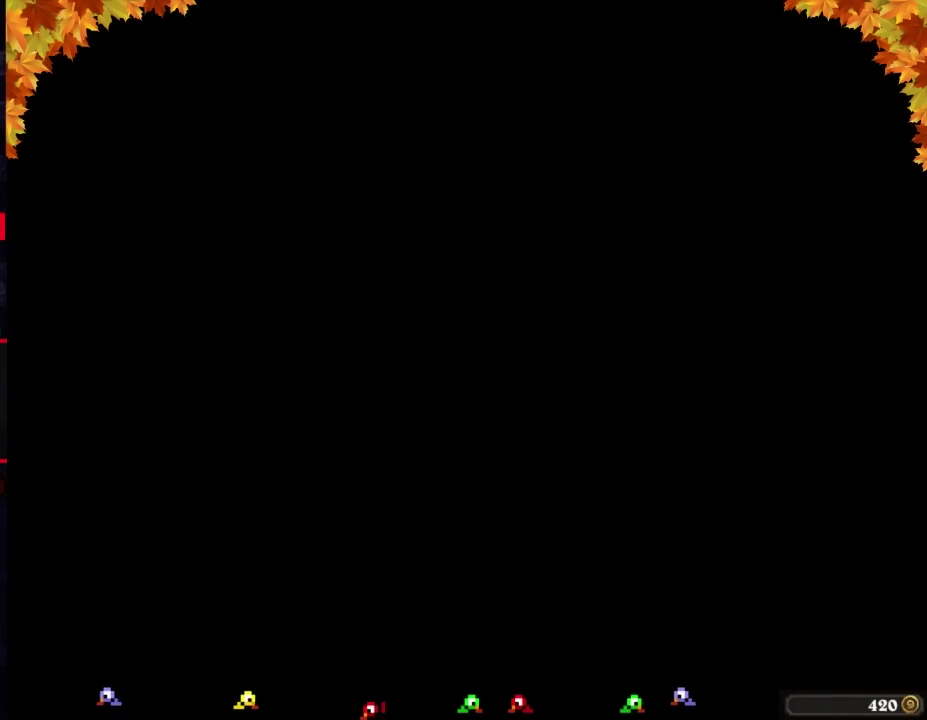
{"buttons": ["B", "DPAD_RIGHT"], "events": [[100, "DPAD_DOWN", "up"], [217, "B", "down"], [217, "DPAD_RIGHT", "down"]]}
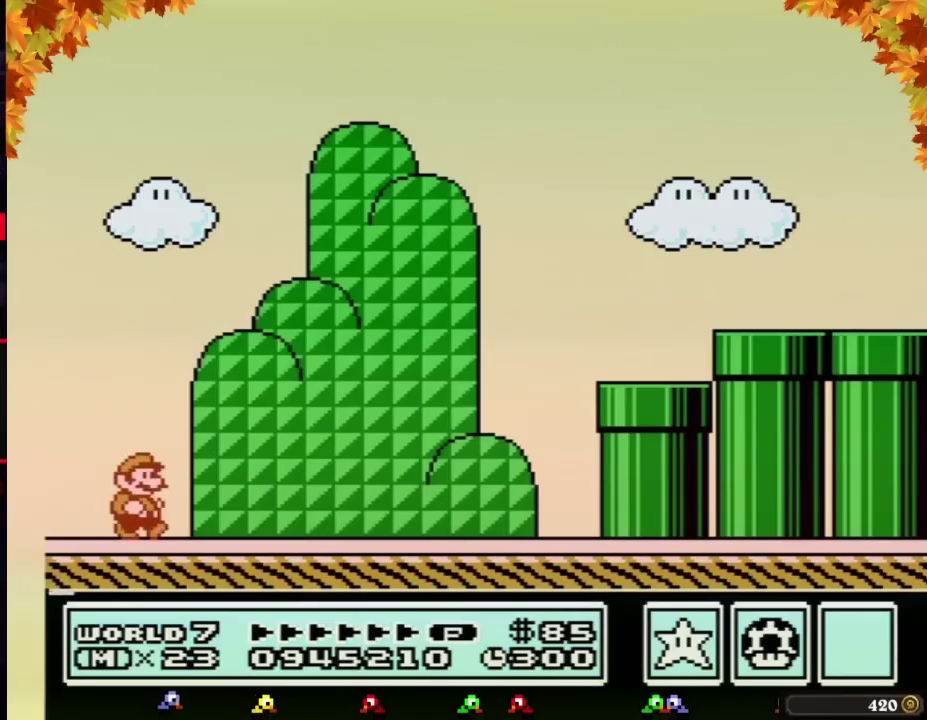
{"buttons": ["B", "DPAD_RIGHT"], "events": []}
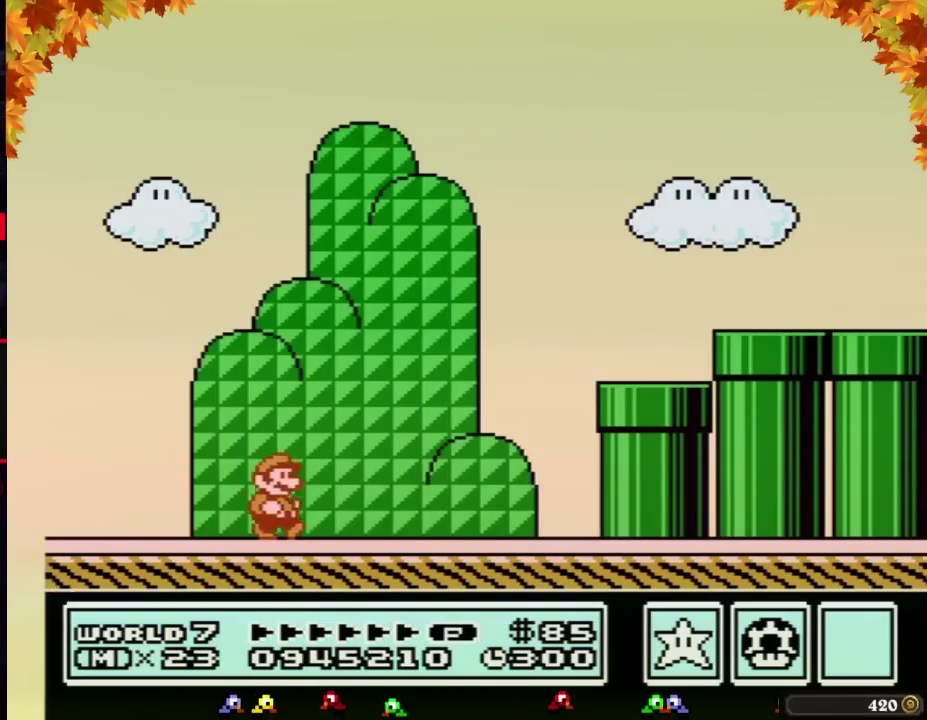
{"buttons": ["A", "B", "DPAD_RIGHT"], "events": [[417, "A", "down"]]}
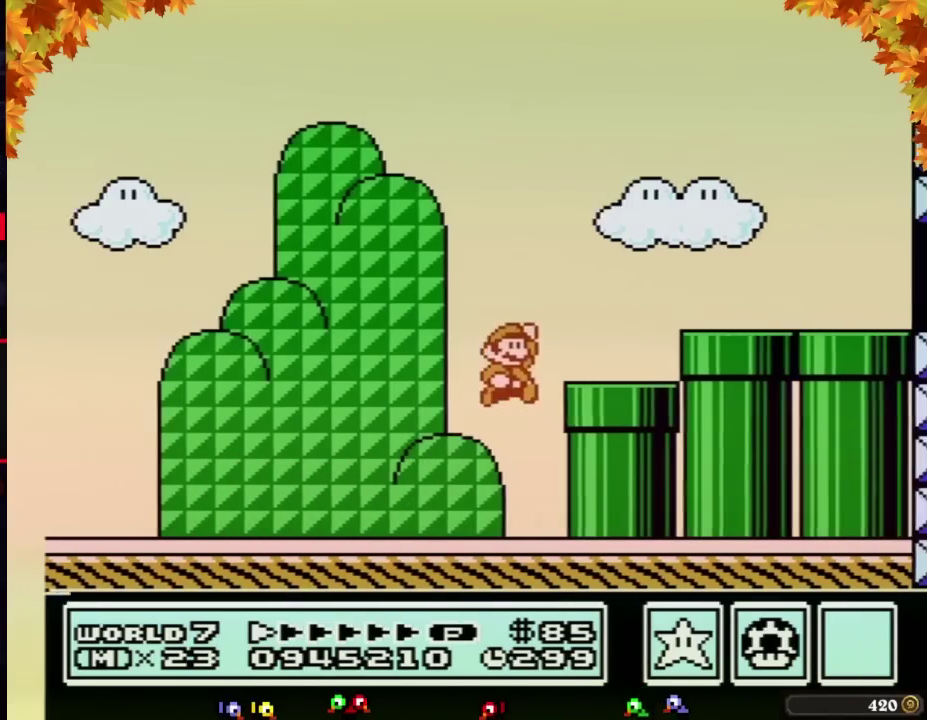
{"buttons": ["B", "DPAD_RIGHT"], "events": [[283, "A", "up"]]}
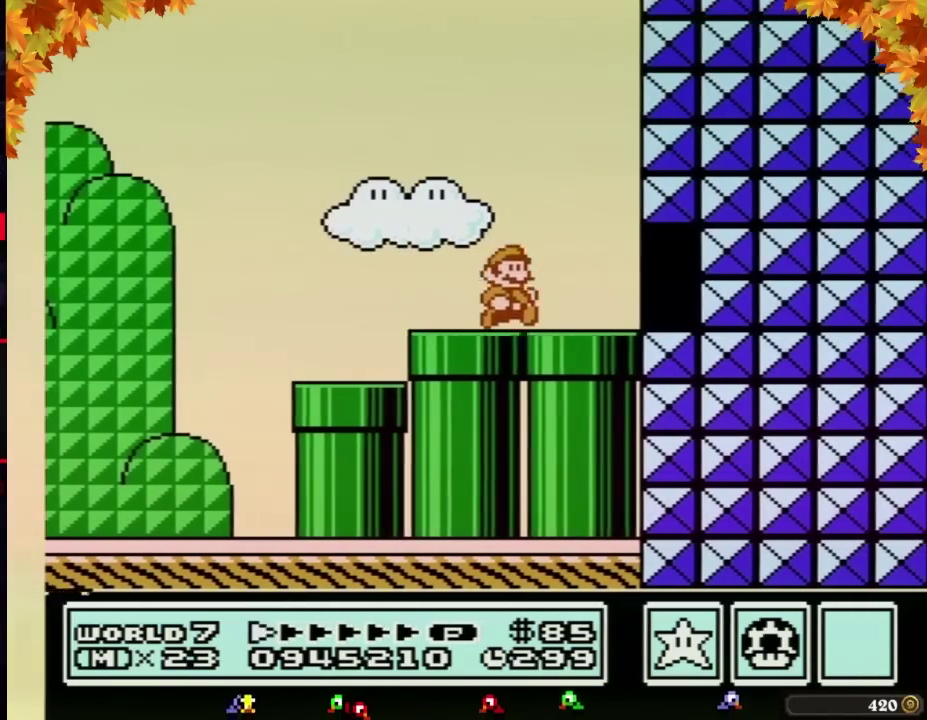
{"buttons": ["A", "B", "DPAD_RIGHT"], "events": [[233, "DPAD_DOWN", "down"], [233, "DPAD_RIGHT", "up"], [283, "A", "down"], [317, "DPAD_DOWN", "up"], [317, "DPAD_RIGHT", "down"]]}
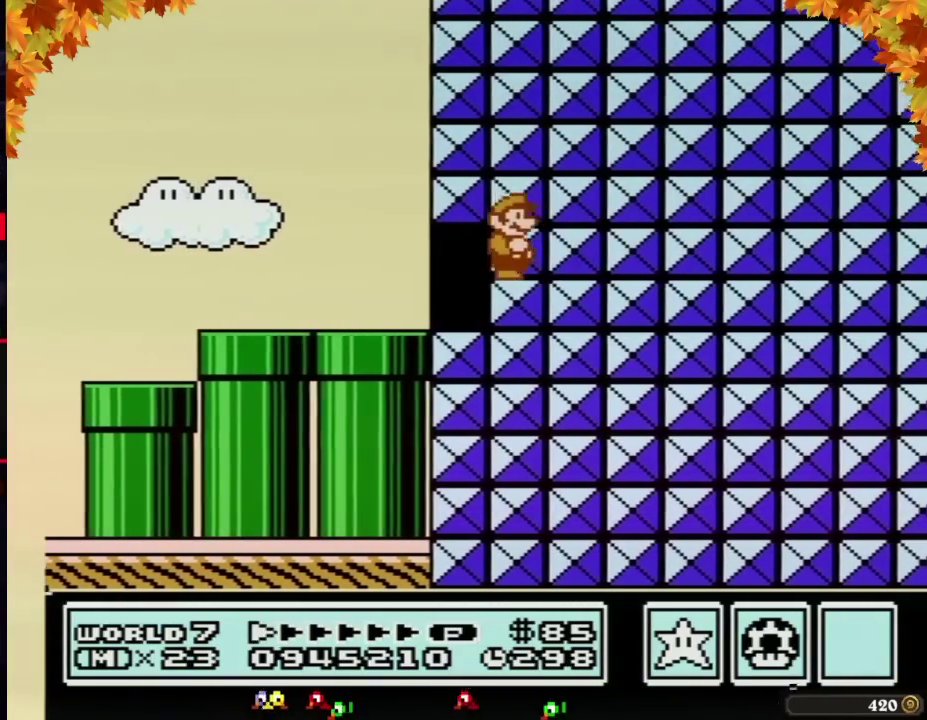
{"buttons": ["DPAD_RIGHT"], "events": [[200, "A", "up"], [467, "B", "up"]]}
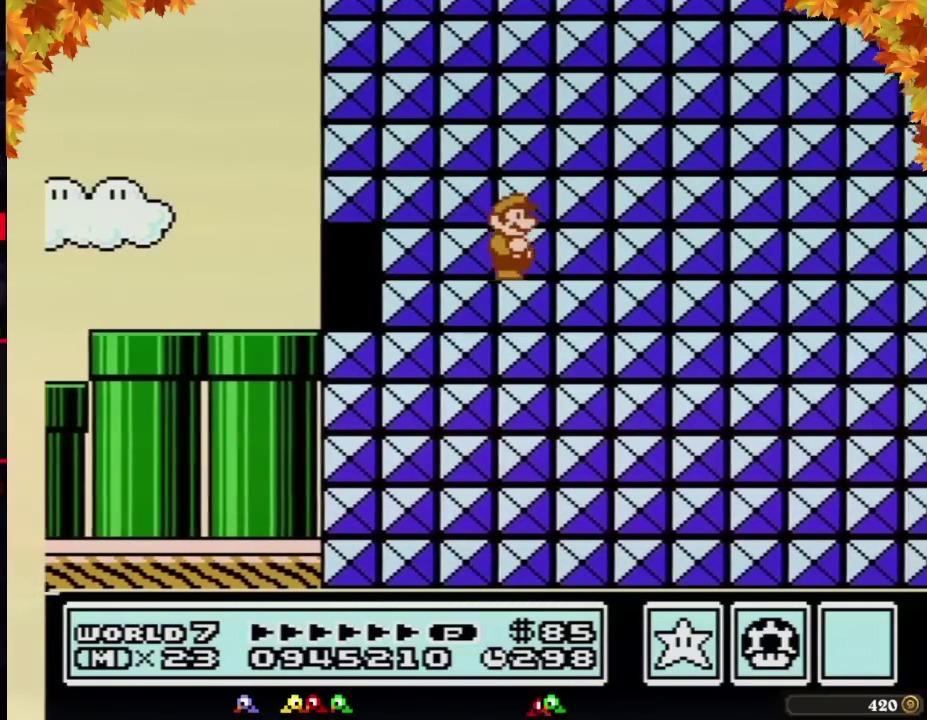
{"buttons": ["DPAD_RIGHT"], "events": []}
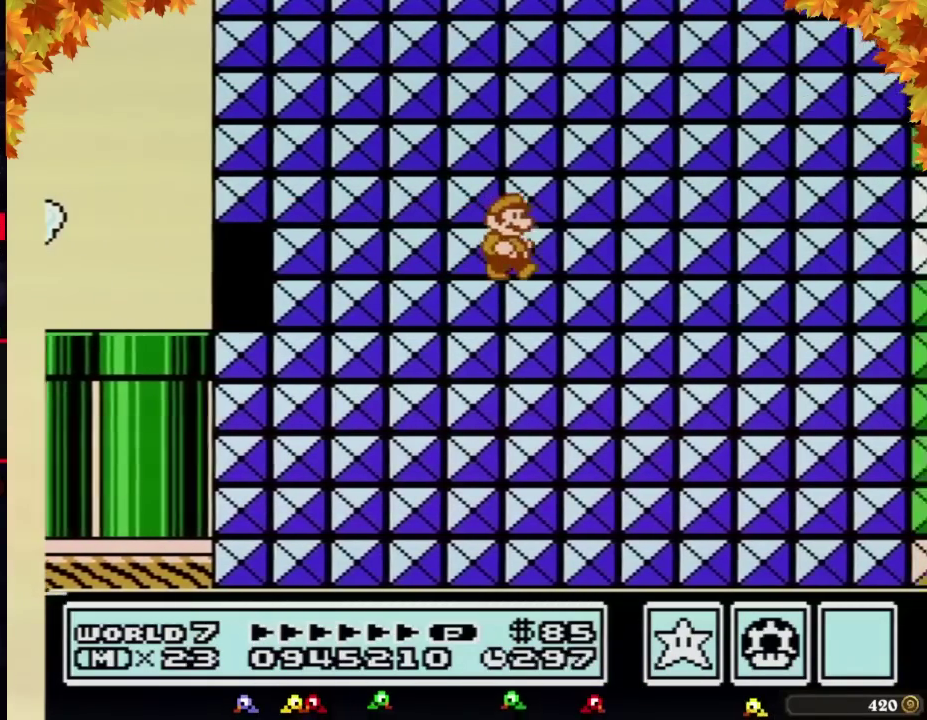
{"buttons": [], "events": [[250, "DPAD_RIGHT", "up"]]}
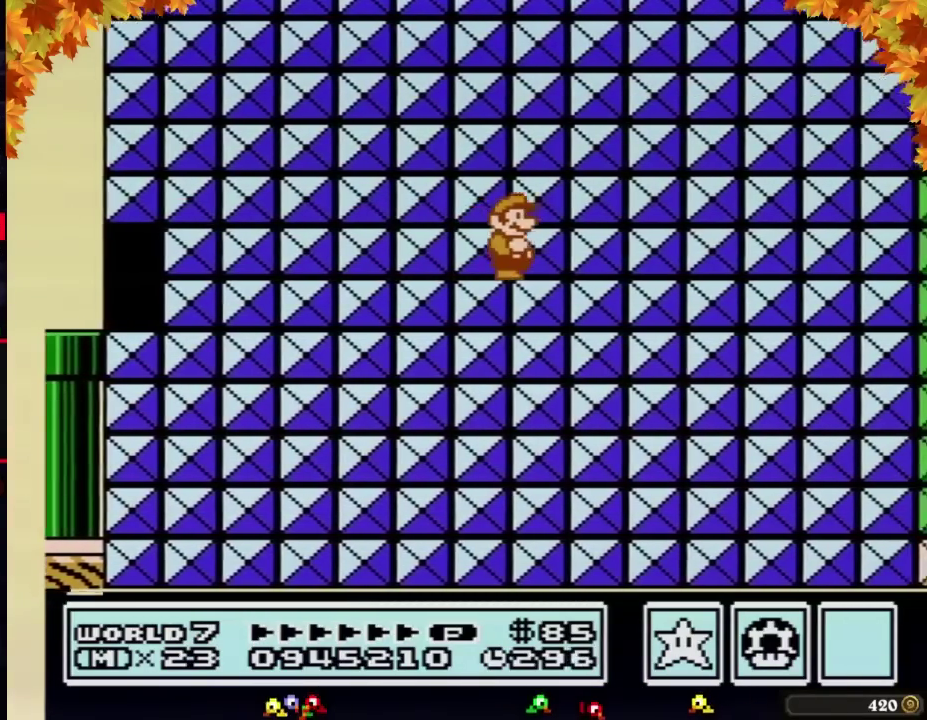
{"buttons": [], "events": []}
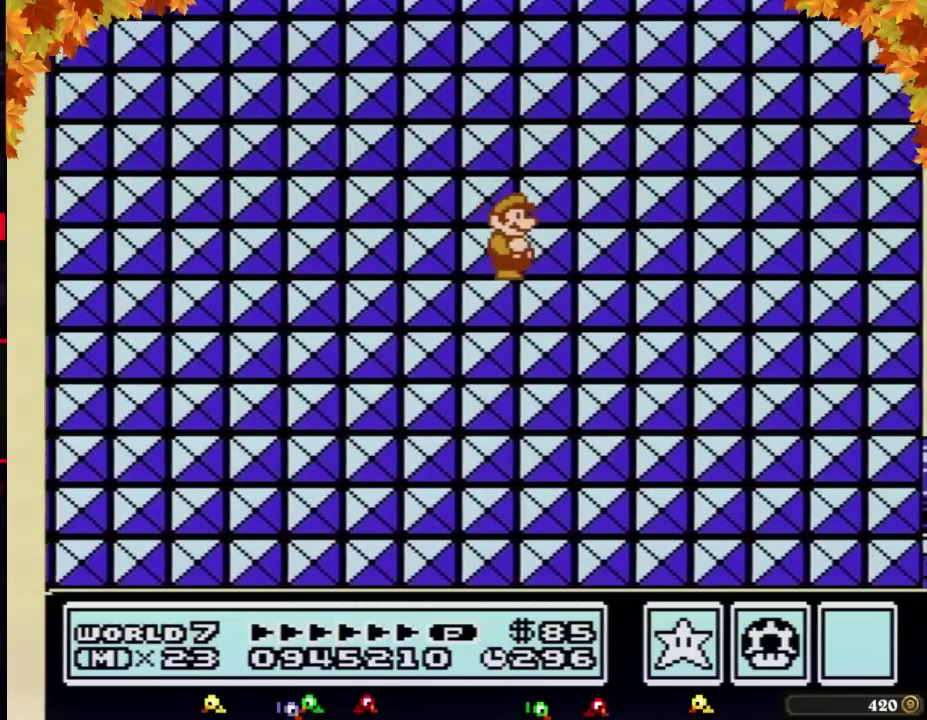
{"buttons": [], "events": []}
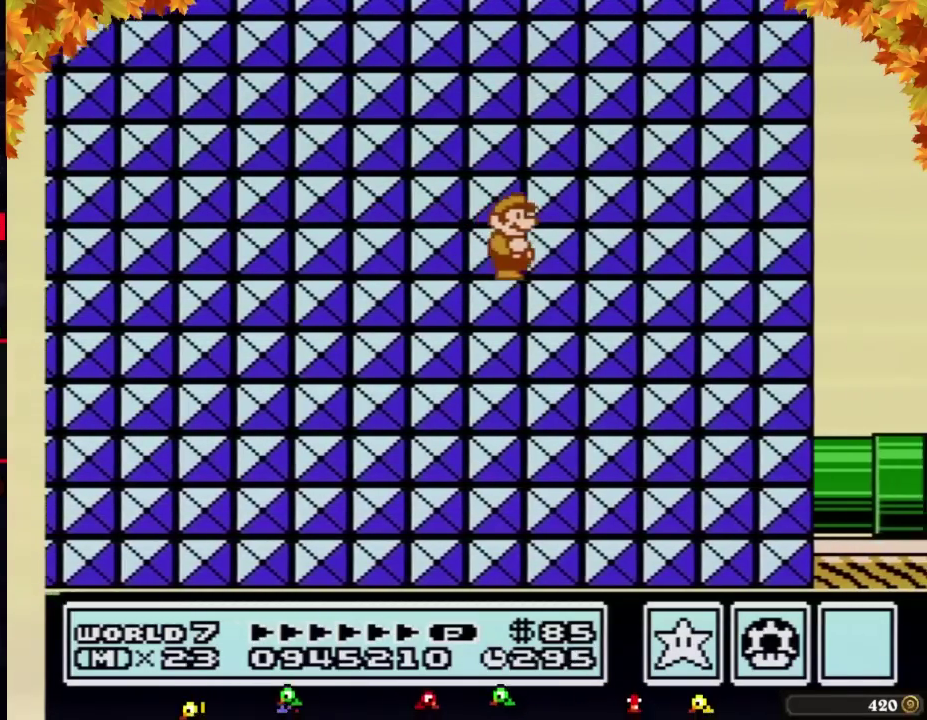
{"buttons": [], "events": []}
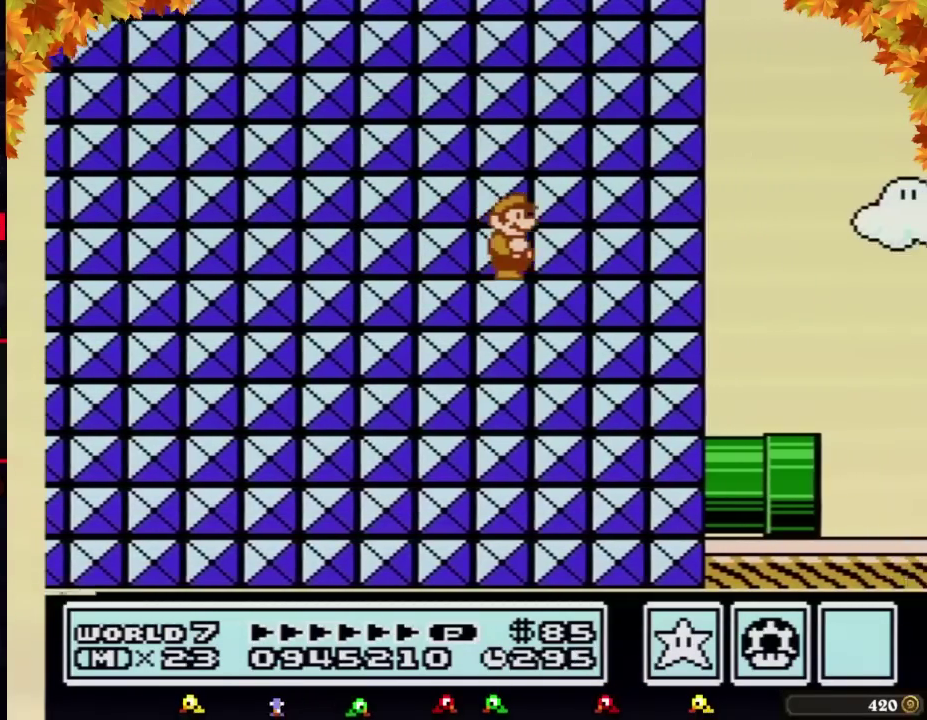
{"buttons": ["DPAD_RIGHT"], "events": [[383, "DPAD_RIGHT", "down"]]}
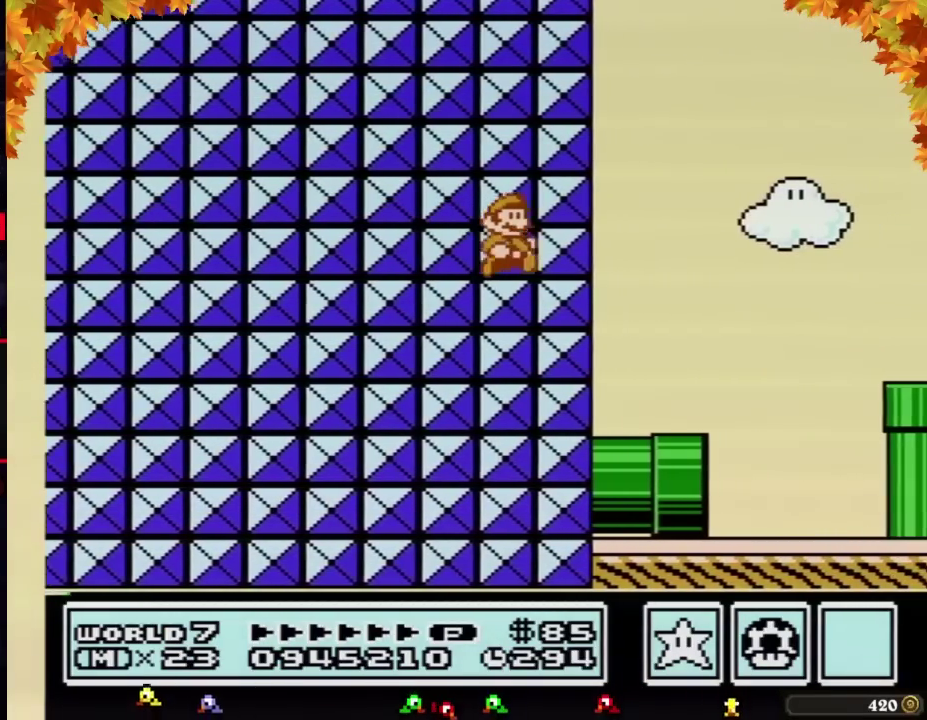
{"buttons": ["B", "DPAD_RIGHT"], "events": [[350, "B", "down"]]}
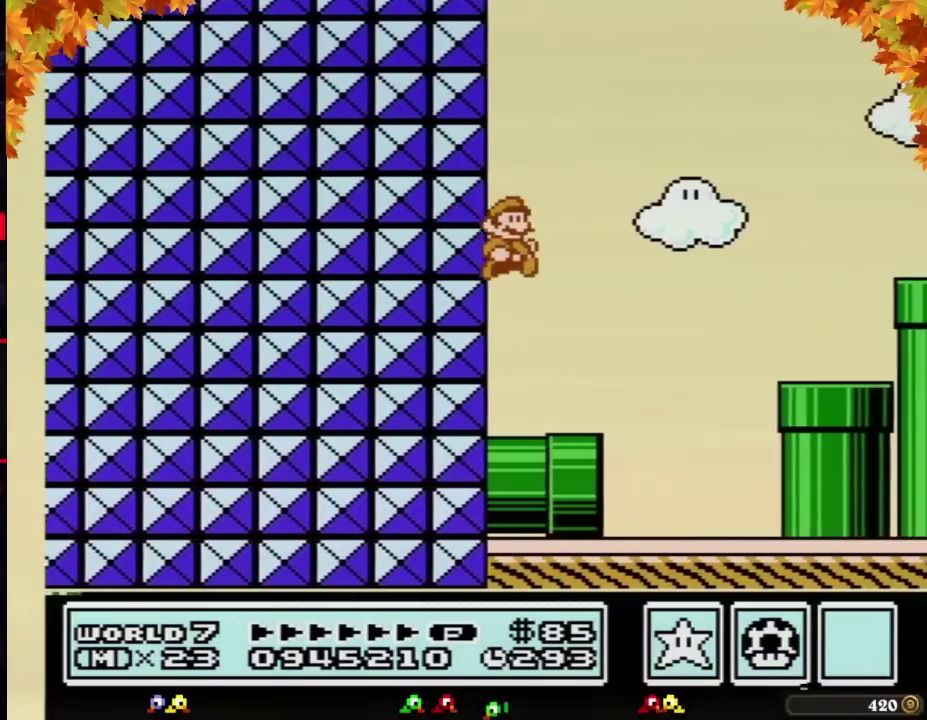
{"buttons": ["B", "DPAD_RIGHT"], "events": []}
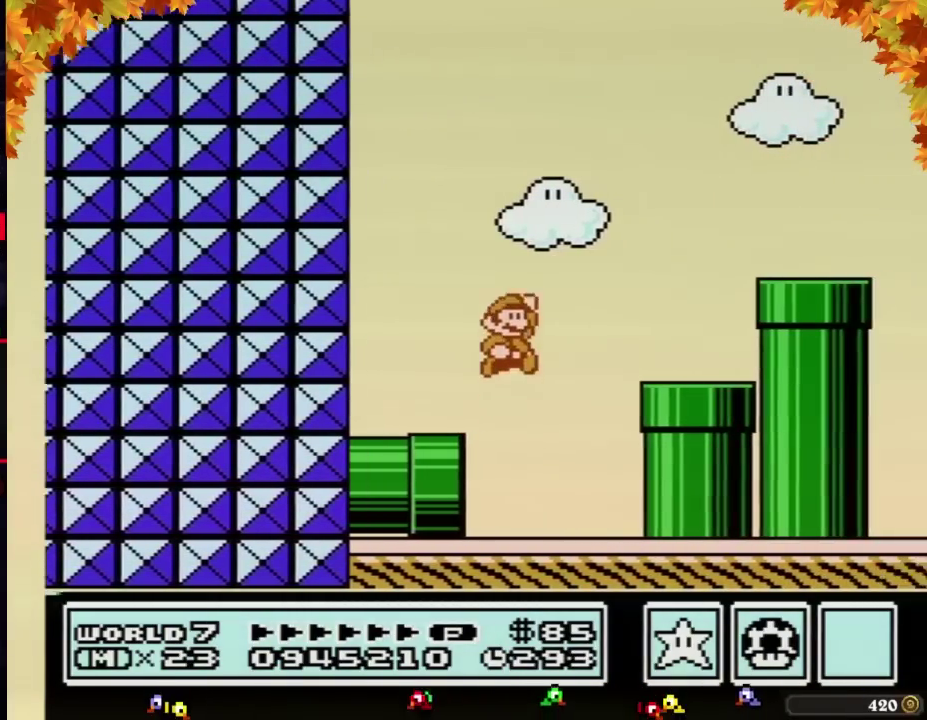
{"buttons": ["A", "B", "DPAD_RIGHT"], "events": [[33, "A", "down"], [383, "B", "up"], [450, "B", "down"]]}
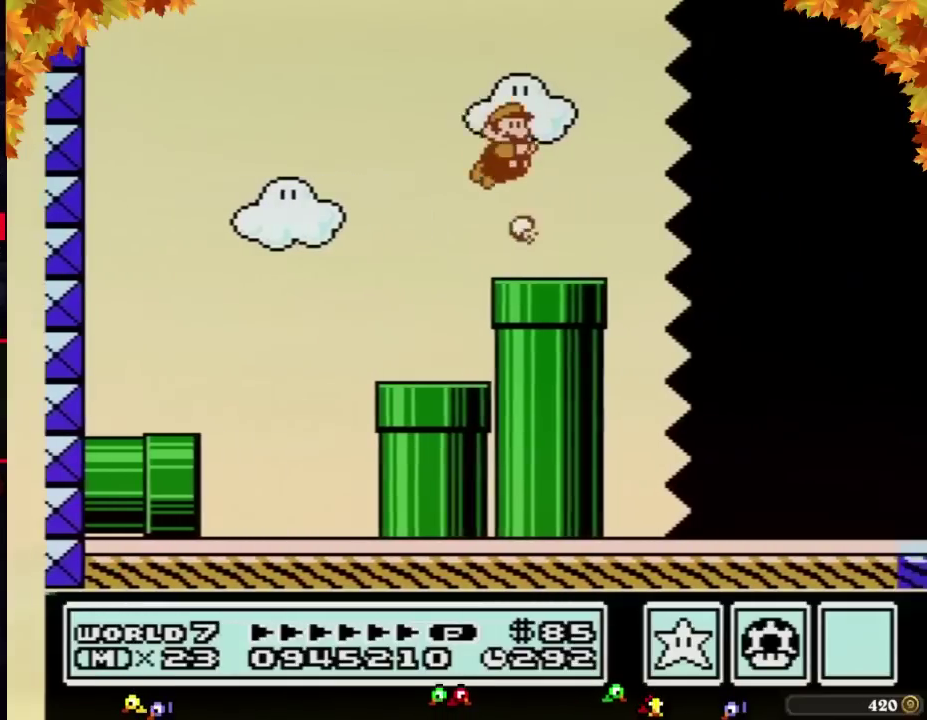
{"buttons": ["B", "DPAD_RIGHT"], "events": [[33, "B", "up"], [100, "B", "down"], [317, "A", "up"]]}
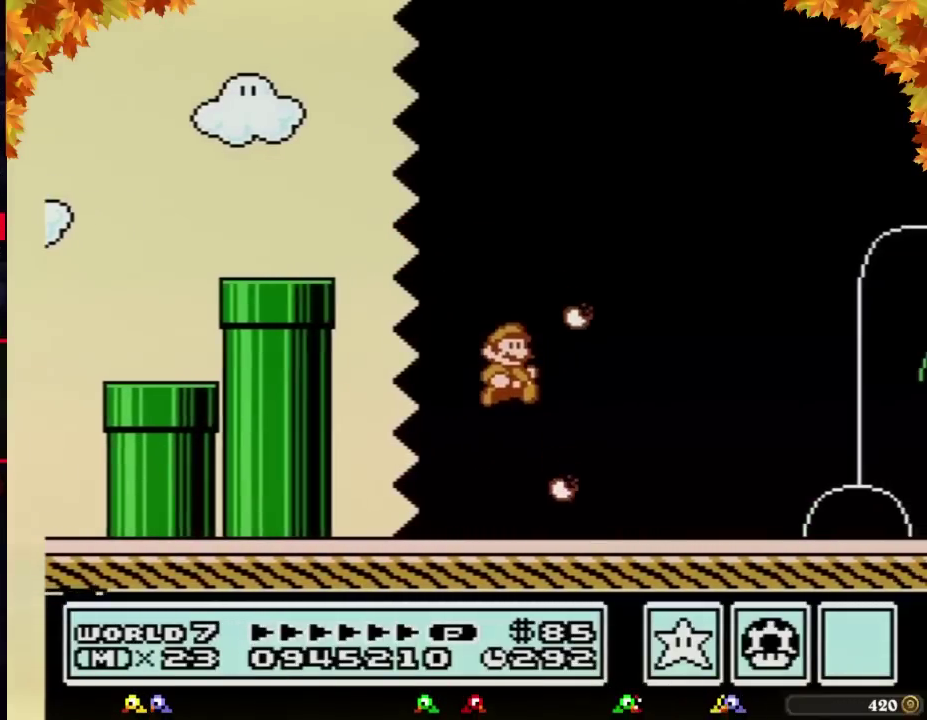
{"buttons": ["B", "DPAD_RIGHT"], "events": []}
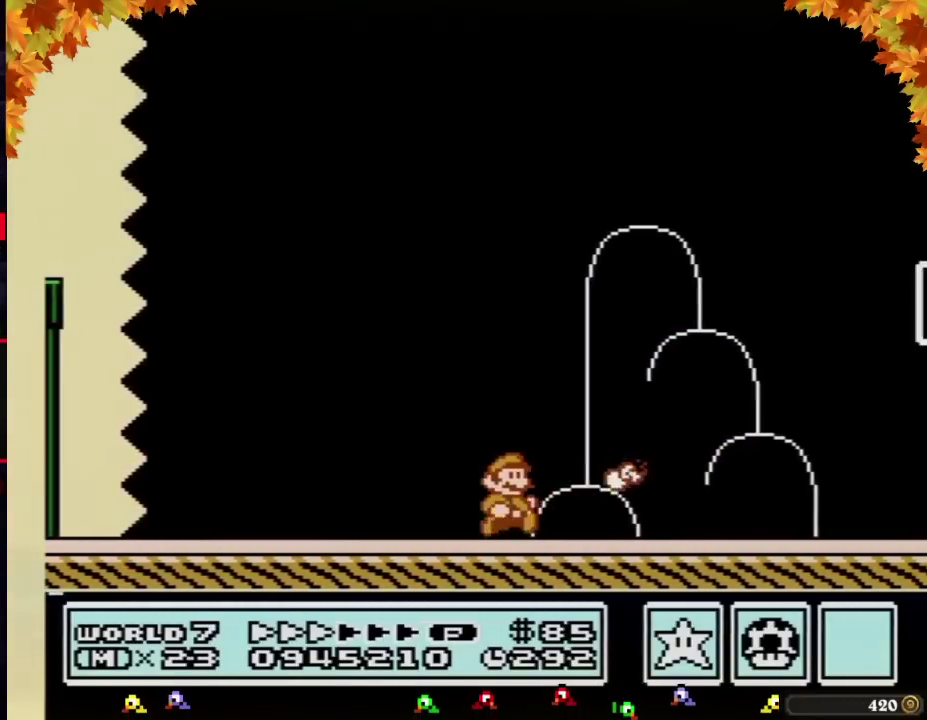
{"buttons": ["B", "DPAD_RIGHT"], "events": []}
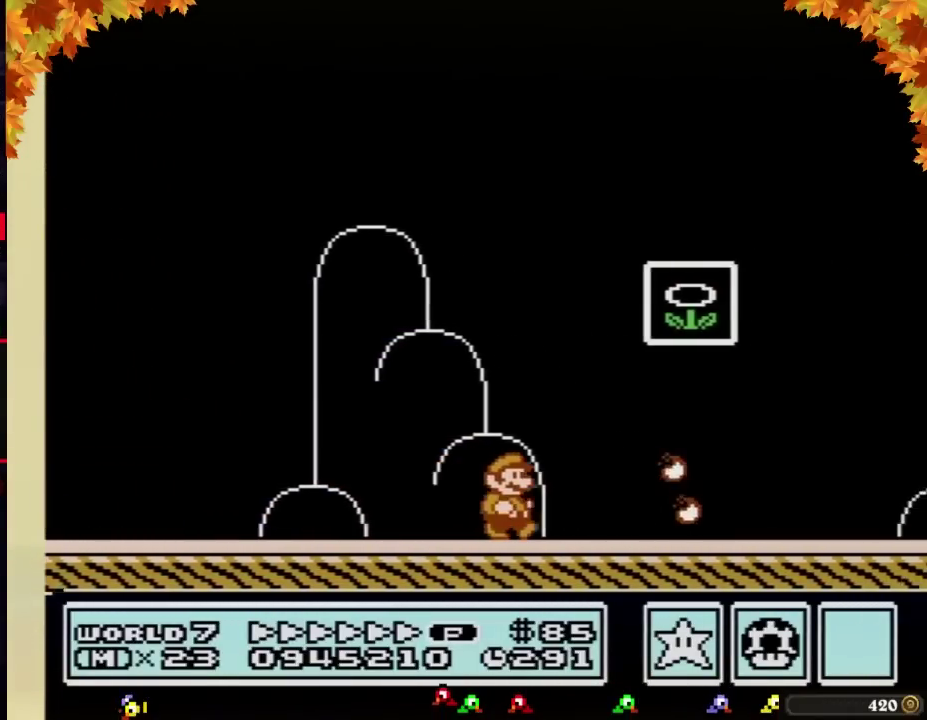
{"buttons": [], "events": [[133, "A", "down"], [450, "A", "up"], [450, "B", "up"], [450, "DPAD_RIGHT", "up"]]}